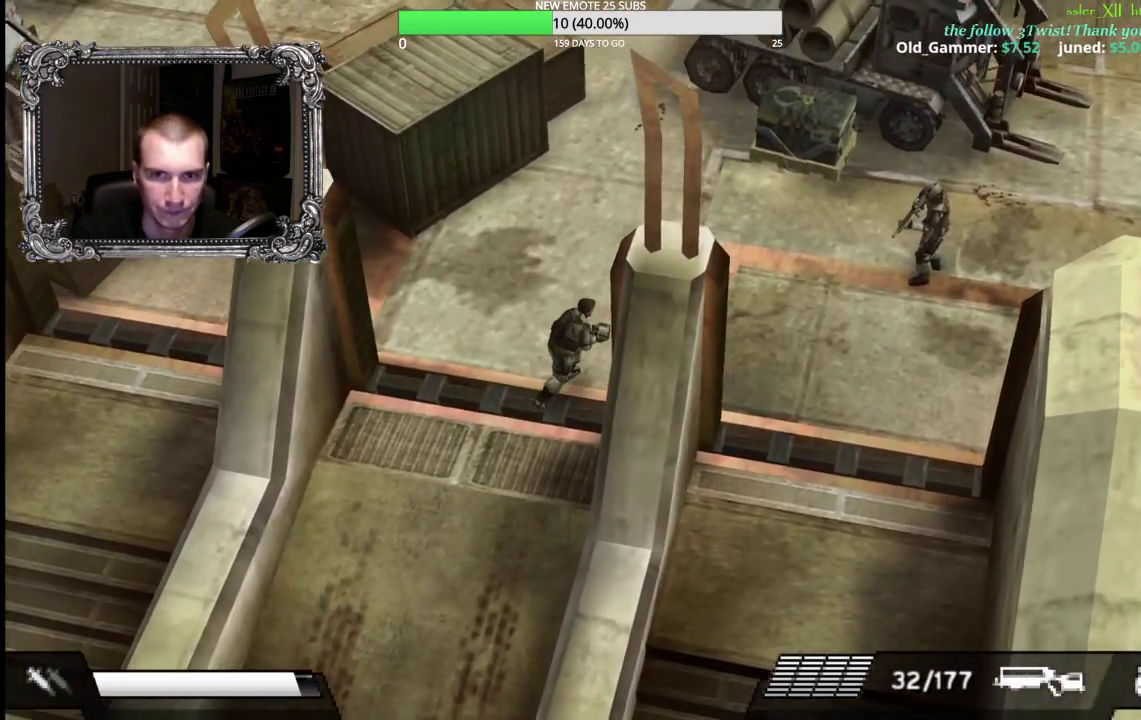
Gameplay with a controller (Xbox layout); each line is a JSON object with the inputs held at the frame after it. "events" lists button and stick changes between this image and that frame as [ms after this image, input, new state], when the widget could be followed in between.
{"buttons": [], "left_stick": "up-right", "right_stick": "center", "events": []}
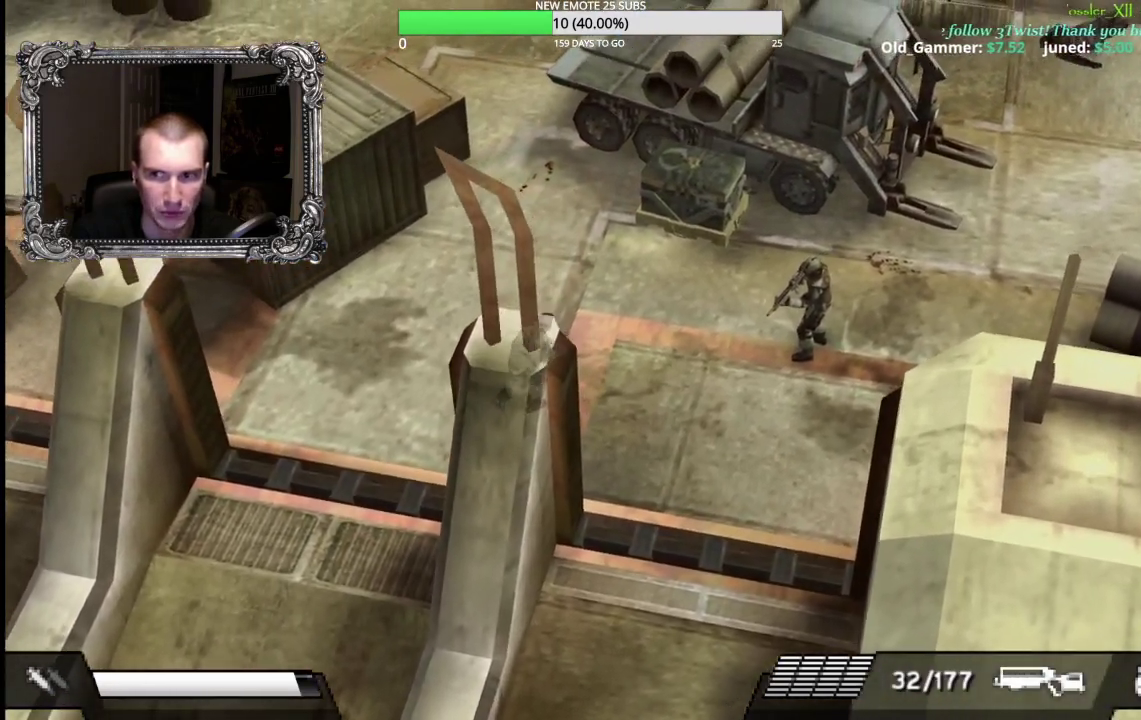
{"buttons": [], "left_stick": "up-right", "right_stick": "center", "events": []}
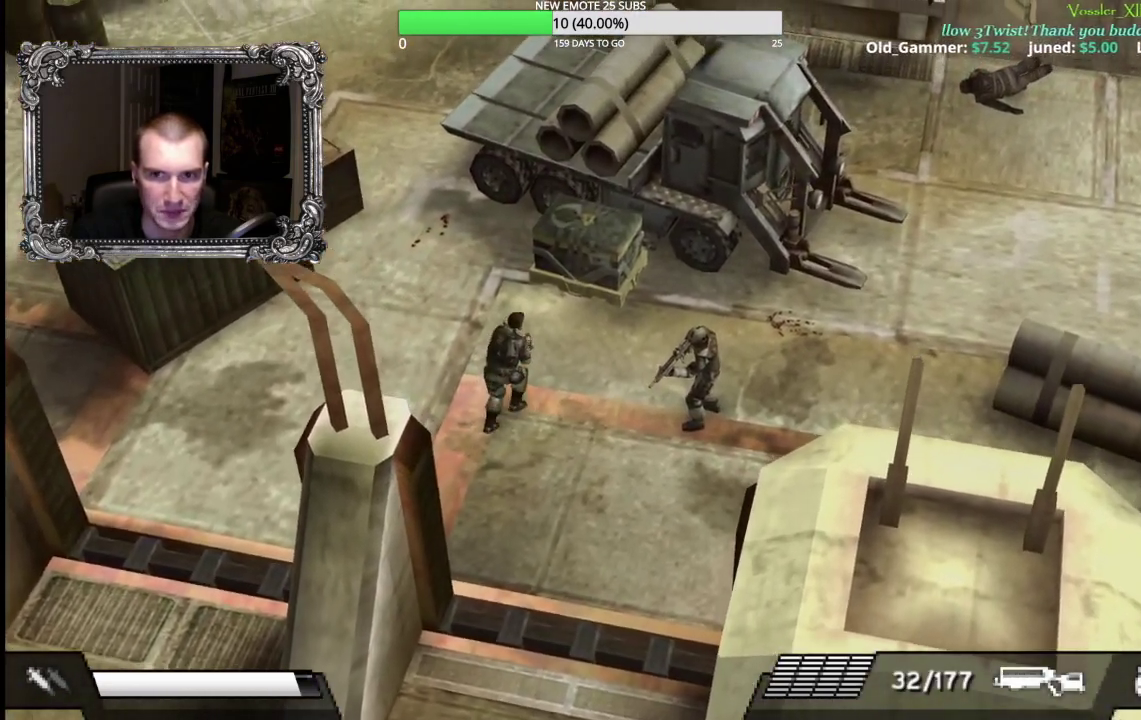
{"buttons": [], "left_stick": "up-right", "right_stick": "center", "events": []}
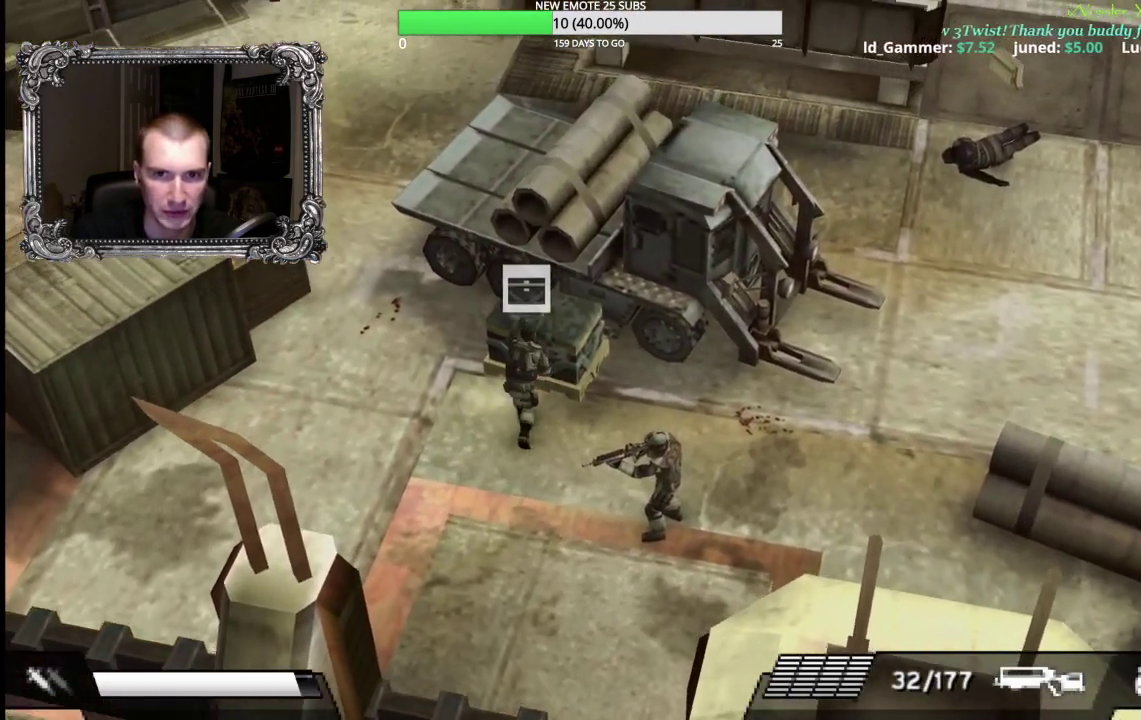
{"buttons": ["A"], "left_stick": "center", "right_stick": "center", "events": [[33, "A", "down"], [183, "A", "up"], [183, "left_stick", "center"], [267, "A", "down"], [383, "A", "up"], [483, "A", "down"]]}
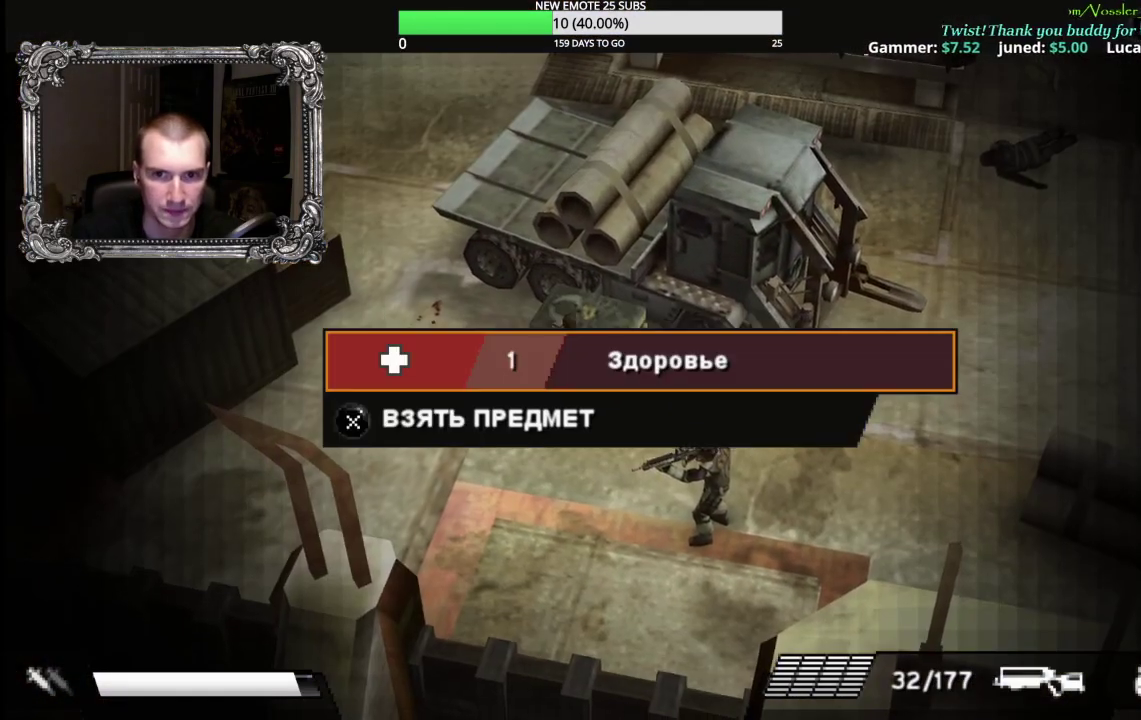
{"buttons": ["B"], "left_stick": "center", "right_stick": "center", "events": [[83, "A", "up"], [267, "A", "down"], [383, "A", "up"], [500, "B", "down"]]}
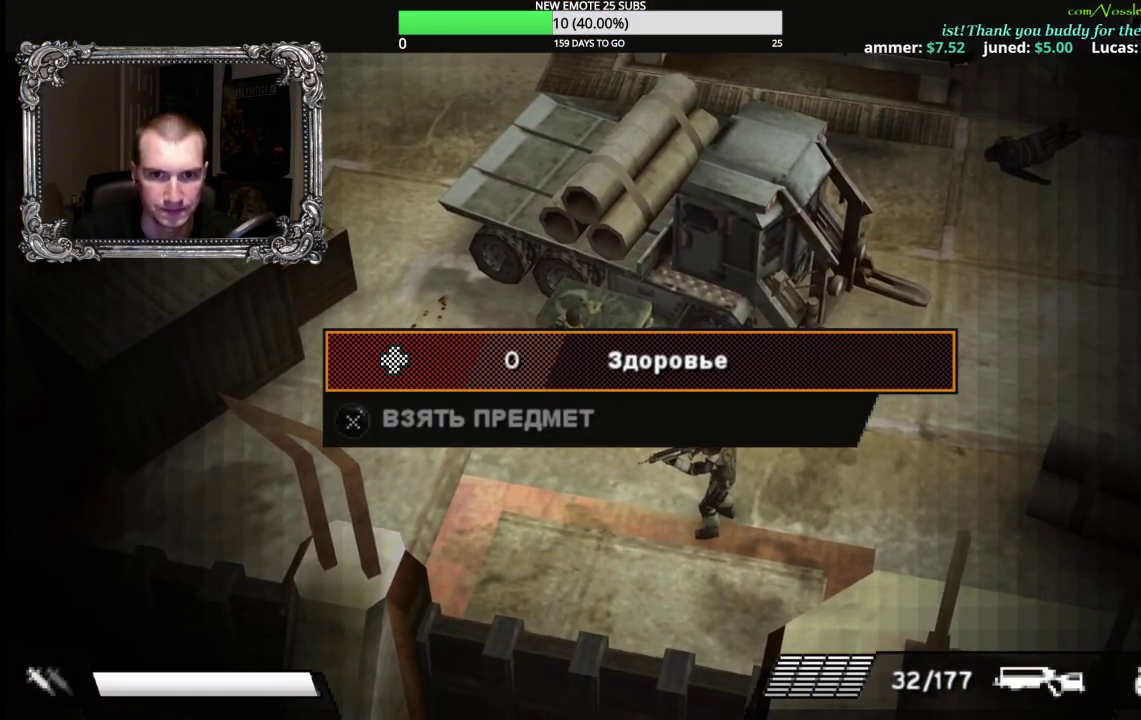
{"buttons": ["A"], "left_stick": "center", "right_stick": "center", "events": [[117, "B", "up"], [150, "DPAD_RIGHT", "down"], [250, "A", "down"], [283, "DPAD_RIGHT", "up"], [367, "A", "up"], [450, "A", "down"]]}
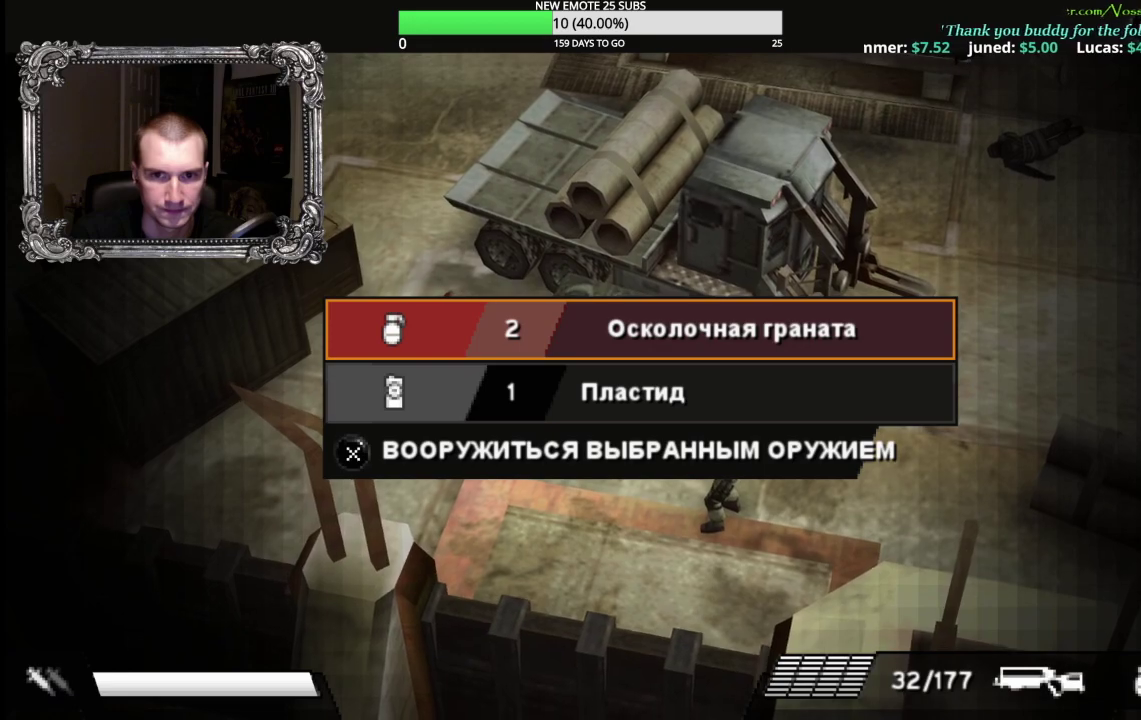
{"buttons": ["A"], "left_stick": "center", "right_stick": "center", "events": [[50, "A", "up"], [117, "A", "down"], [217, "A", "up"], [367, "DPAD_DOWN", "down"], [450, "DPAD_DOWN", "up"], [467, "A", "down"]]}
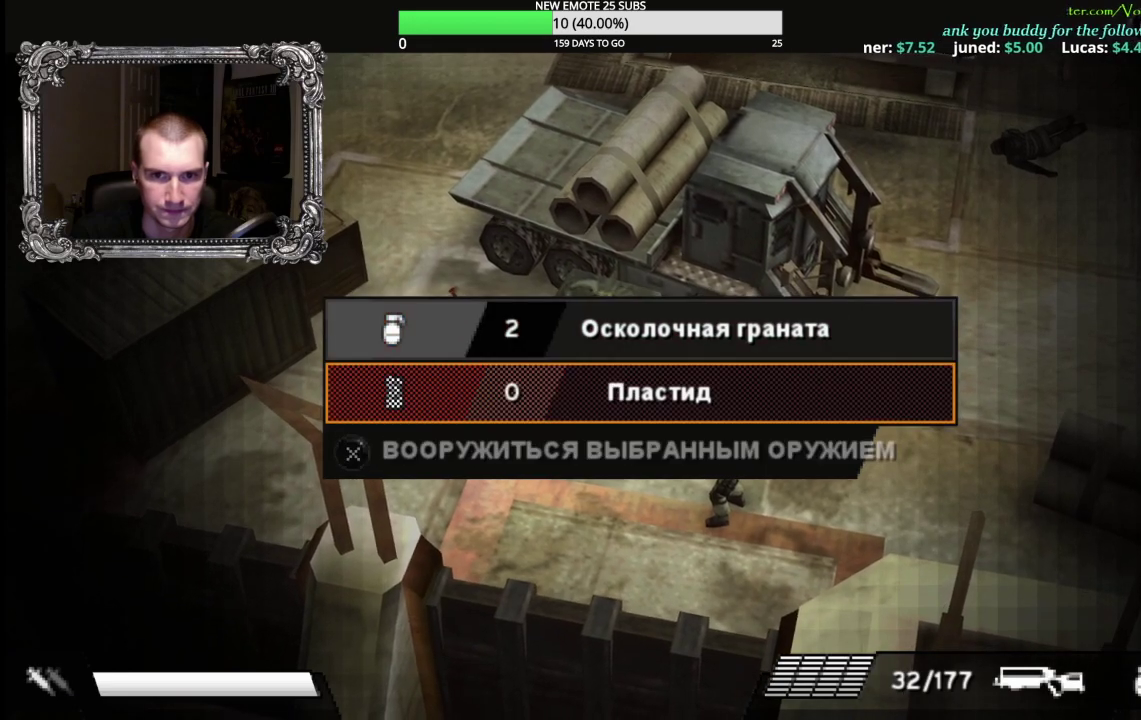
{"buttons": [], "left_stick": "down-right", "right_stick": "center", "events": [[50, "A", "up"], [117, "B", "down"], [217, "B", "up"], [233, "left_stick", "down-right"], [317, "B", "down"], [383, "B", "up"]]}
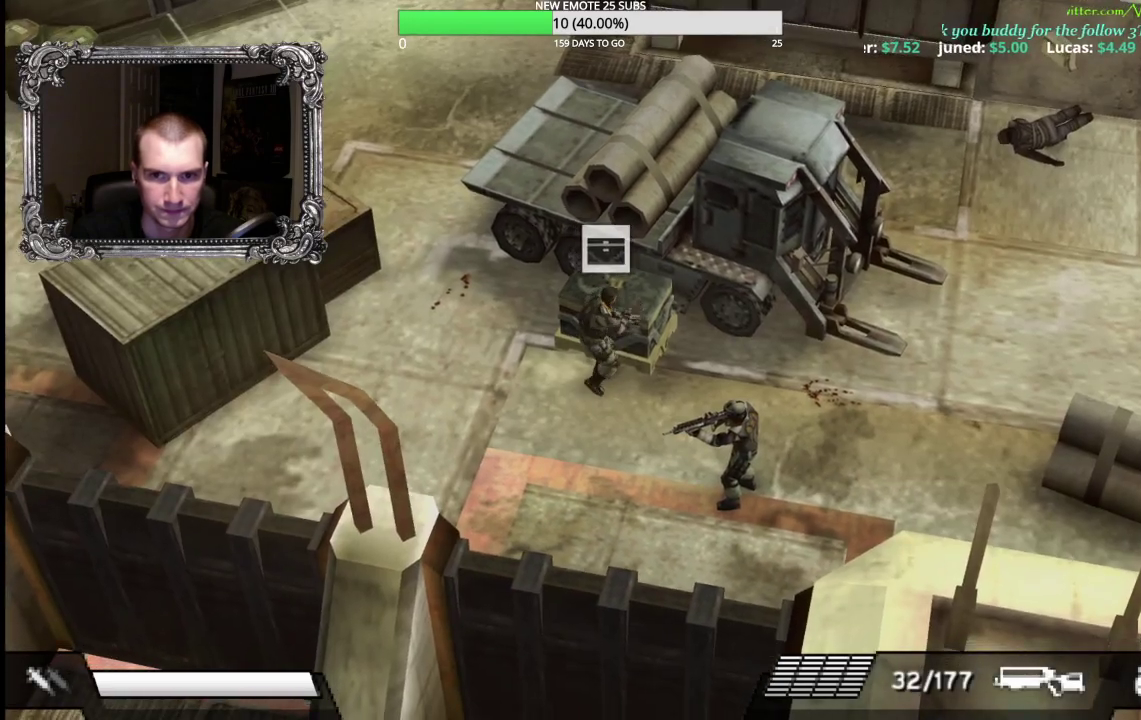
{"buttons": ["A"], "left_stick": "down-right", "right_stick": "center", "events": [[483, "A", "down"]]}
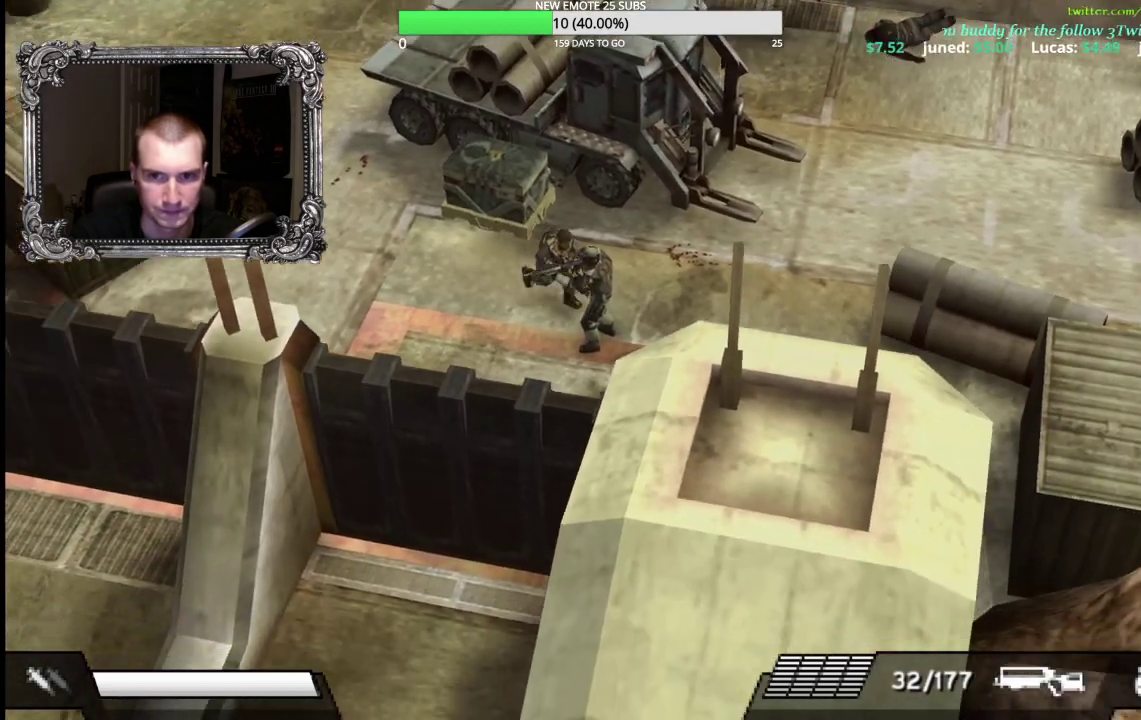
{"buttons": ["A"], "left_stick": "right", "right_stick": "center", "events": [[117, "A", "up"], [183, "A", "down"], [200, "left_stick", "right"], [317, "A", "up"], [383, "A", "down"]]}
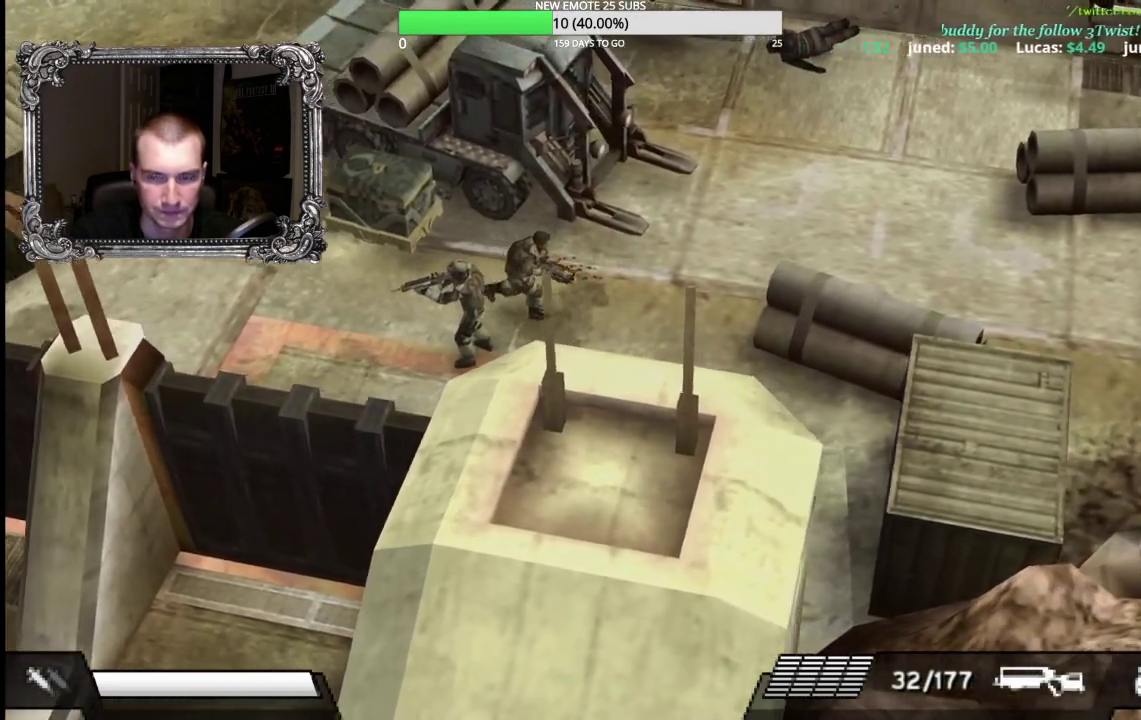
{"buttons": [], "left_stick": "right", "right_stick": "center", "events": [[17, "A", "up"]]}
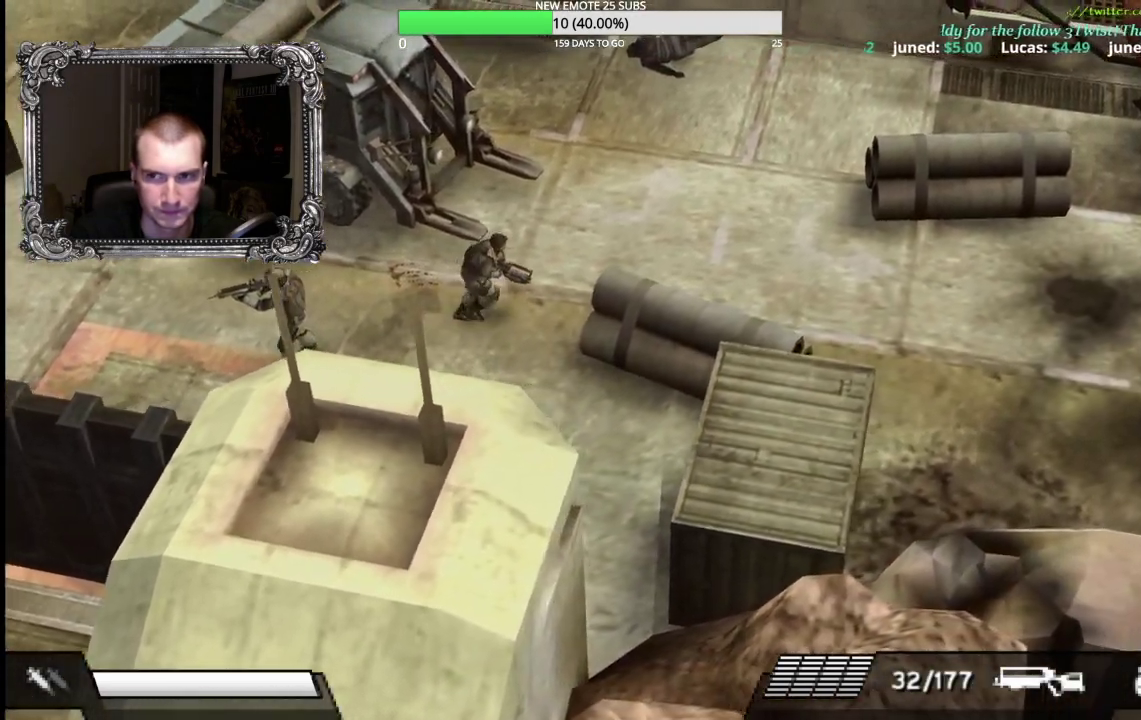
{"buttons": [], "left_stick": "right", "right_stick": "center", "events": [[150, "left_stick", "up-right"], [400, "left_stick", "right"]]}
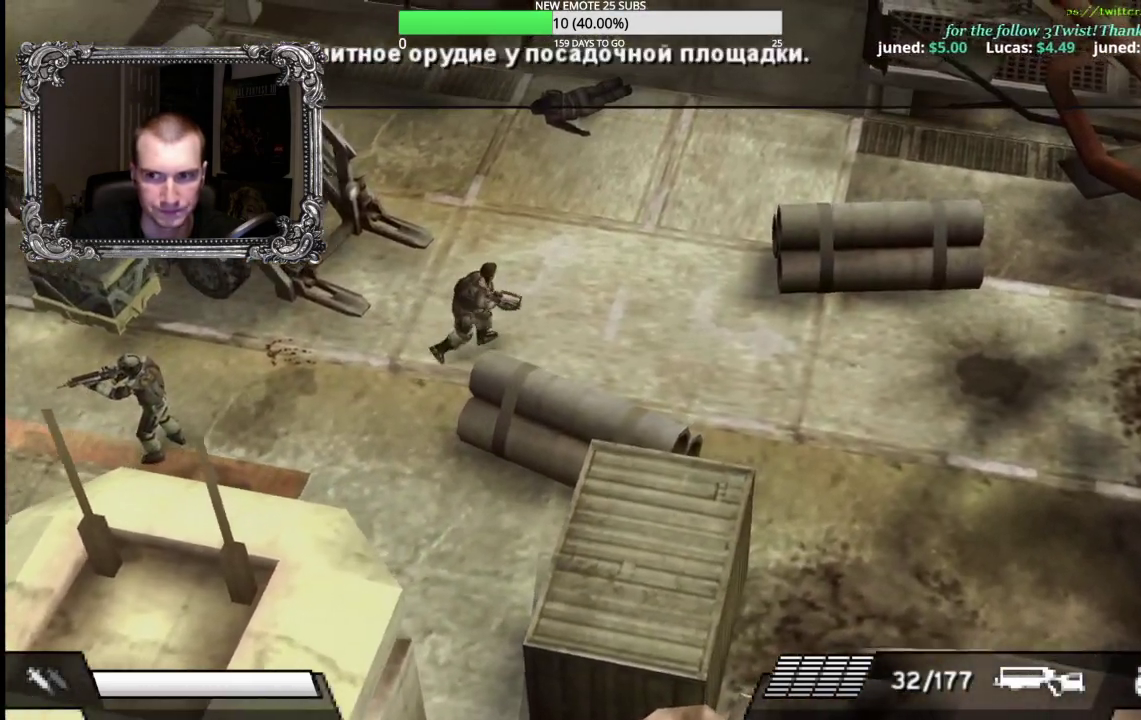
{"buttons": [], "left_stick": "up-right", "right_stick": "center", "events": [[283, "left_stick", "up-right"]]}
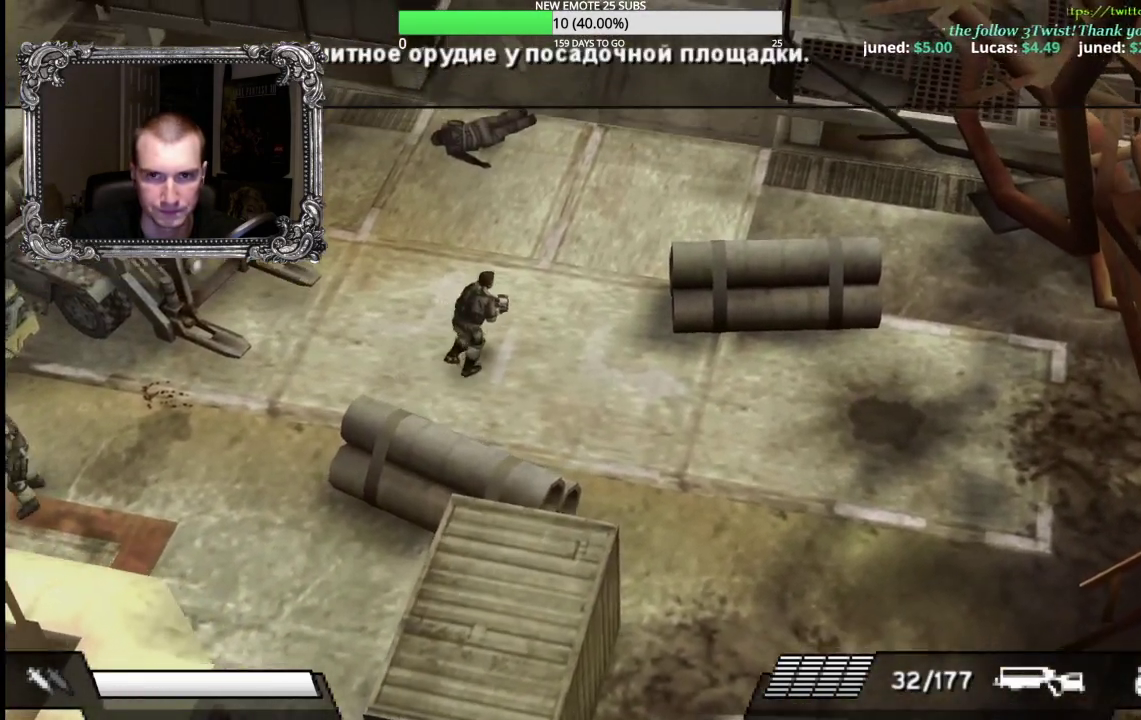
{"buttons": [], "left_stick": "up-right", "right_stick": "center", "events": [[333, "left_stick", "up"], [433, "left_stick", "up-right"]]}
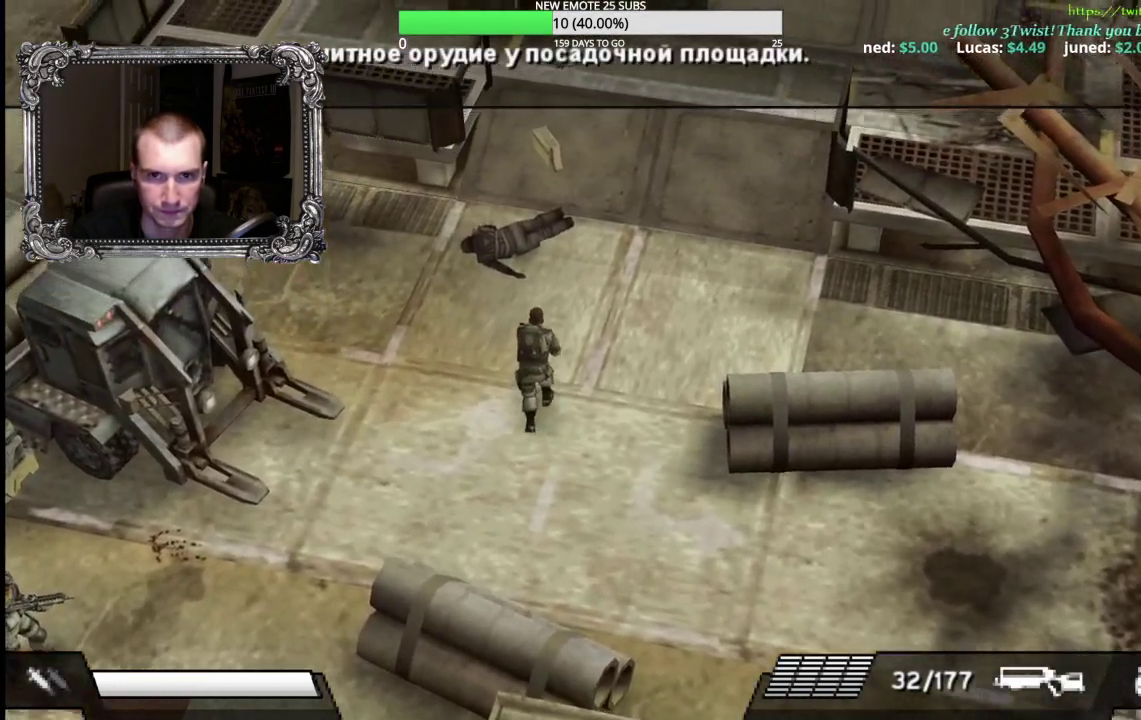
{"buttons": [], "left_stick": "up", "right_stick": "center", "events": [[450, "left_stick", "up"]]}
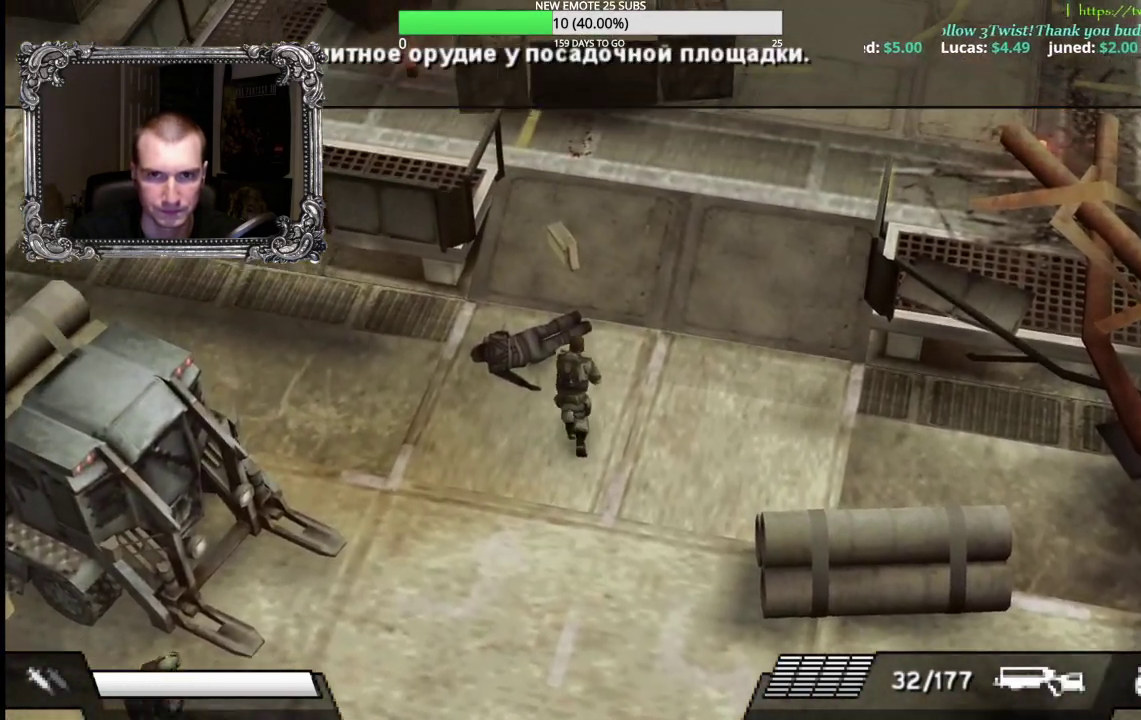
{"buttons": [], "left_stick": "up", "right_stick": "center", "events": []}
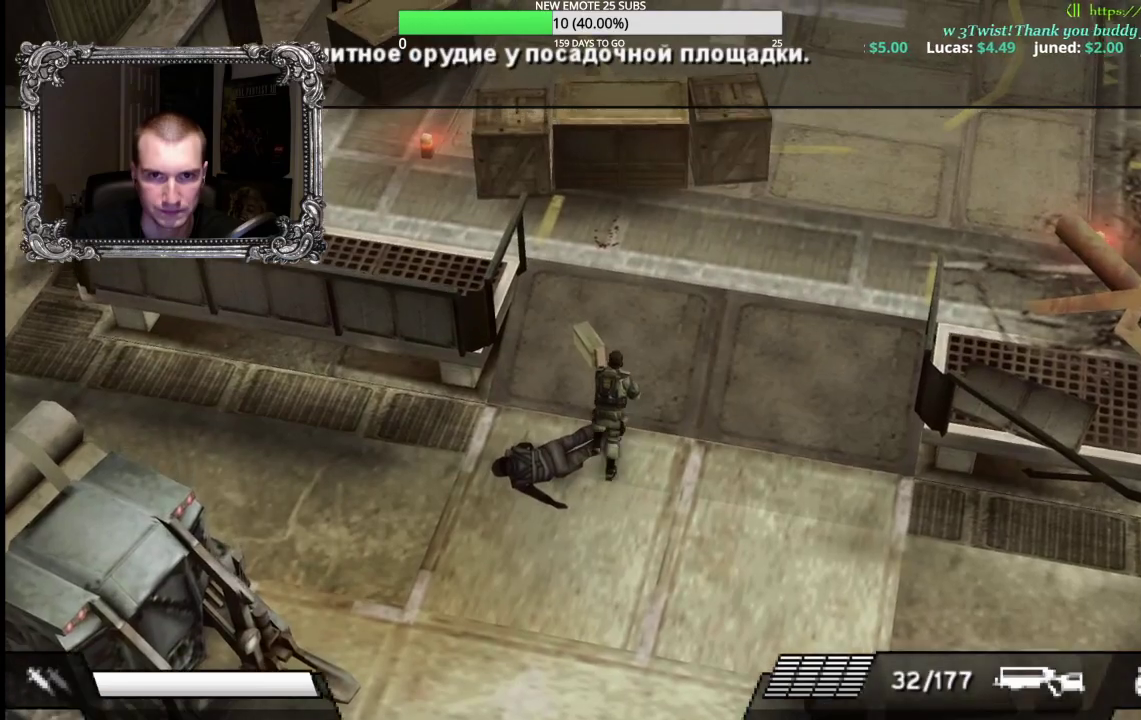
{"buttons": [], "left_stick": "up", "right_stick": "center", "events": [[300, "A", "down"], [417, "A", "up"]]}
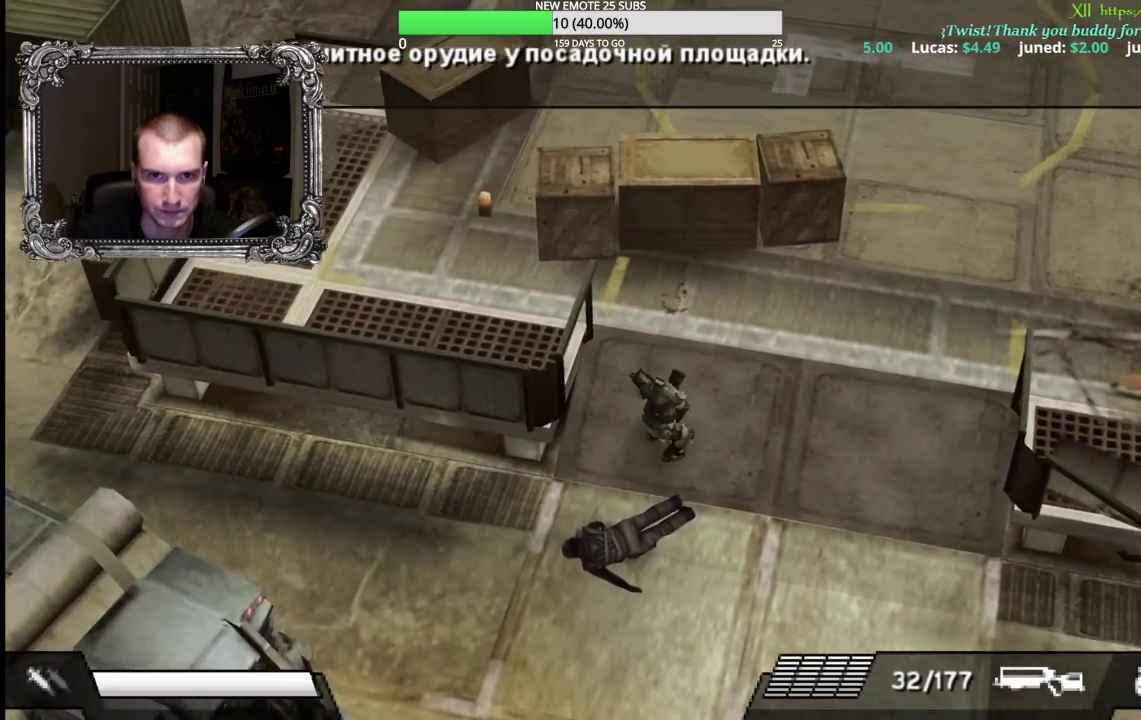
{"buttons": ["X", "L1"], "left_stick": "up", "right_stick": "center", "events": [[117, "L1", "down"], [217, "X", "down"]]}
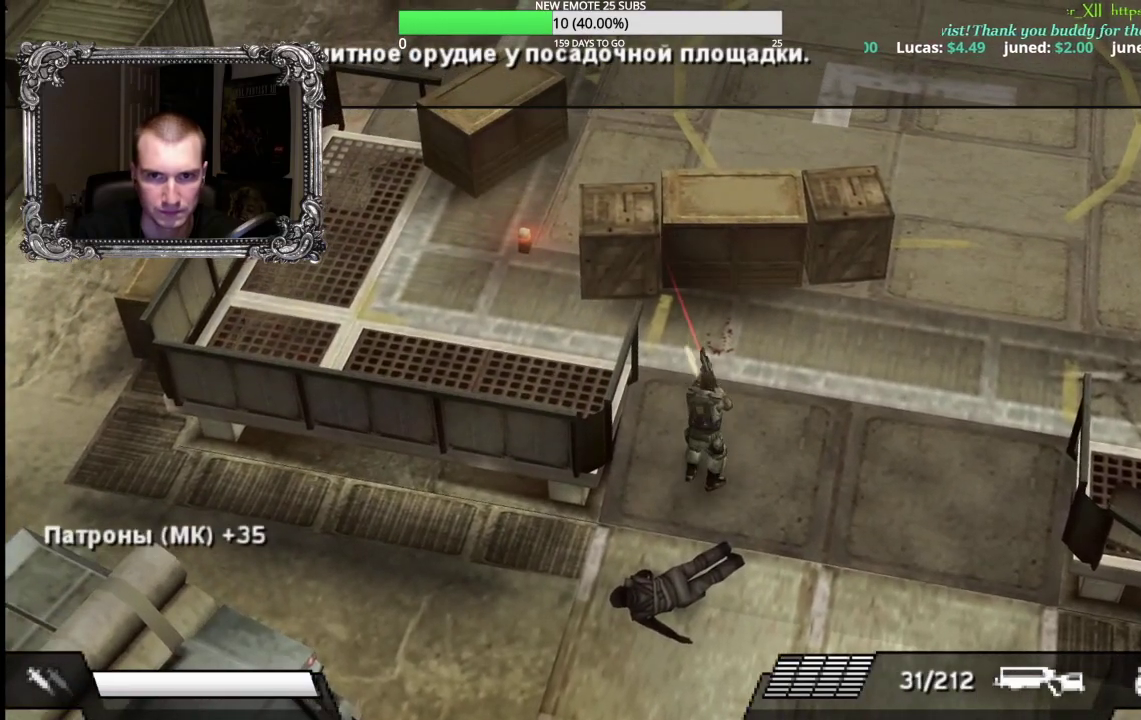
{"buttons": ["X"], "left_stick": "up-left", "right_stick": "center", "events": [[267, "left_stick", "up-left"], [500, "L1", "up"]]}
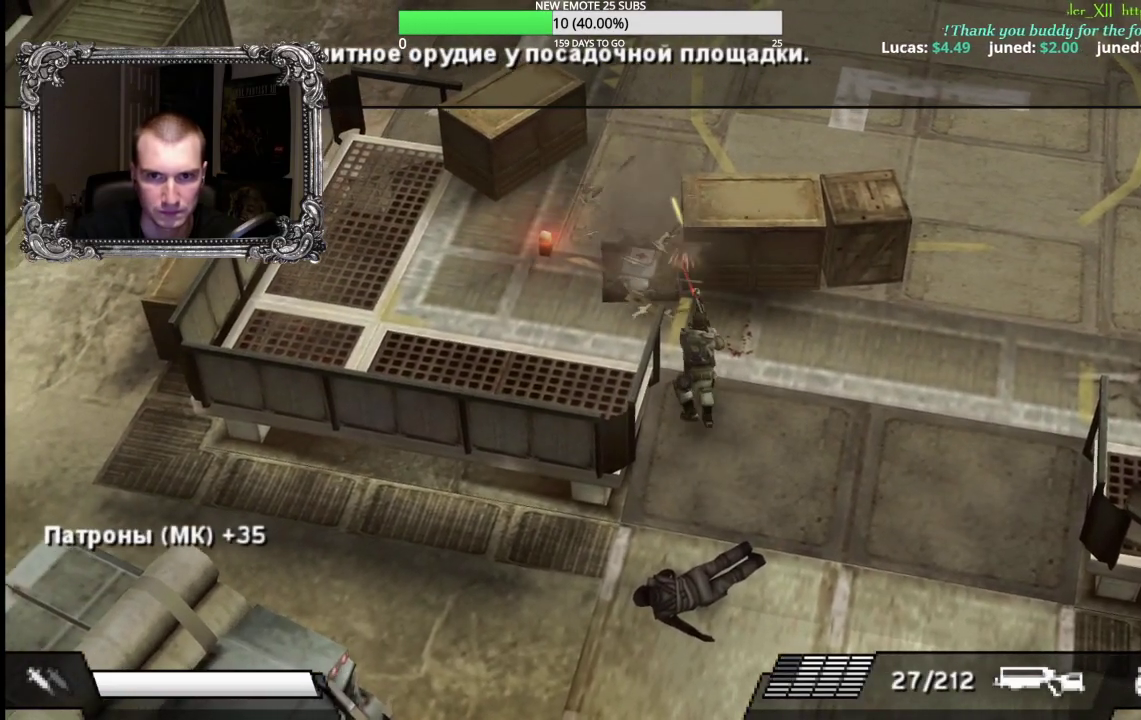
{"buttons": [], "left_stick": "right", "right_stick": "center", "events": [[50, "left_stick", "up"], [100, "X", "up"], [117, "left_stick", "up-right"], [283, "left_stick", "right"]]}
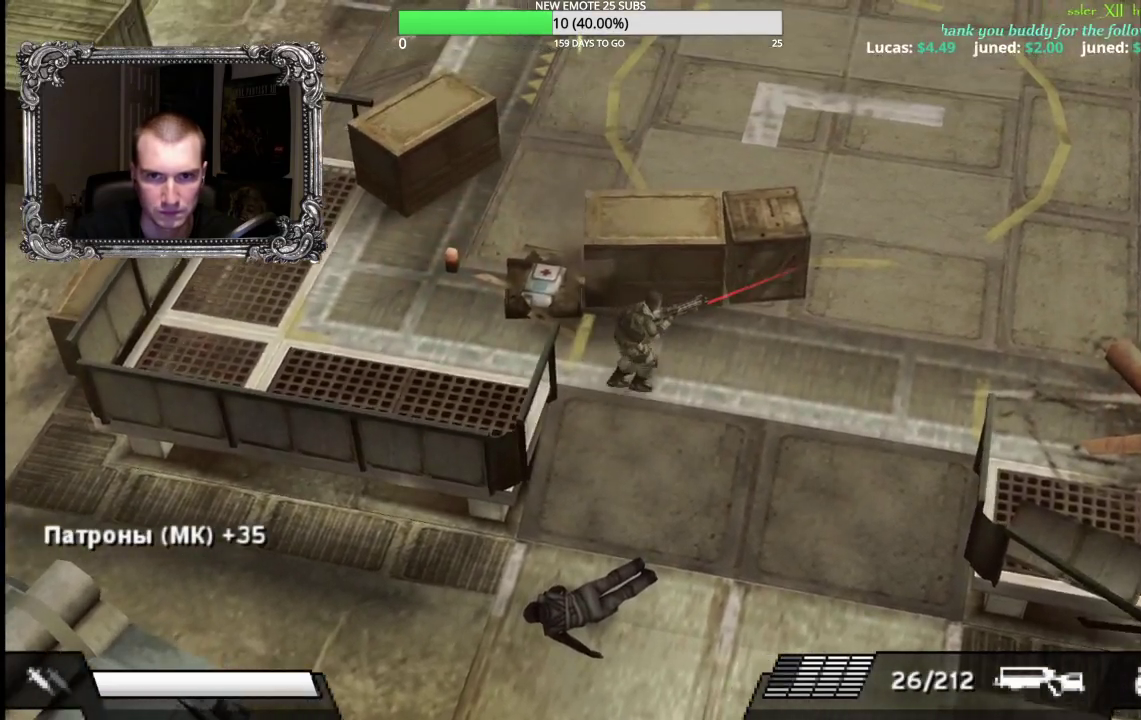
{"buttons": [], "left_stick": "up-right", "right_stick": "center", "events": [[17, "L1", "down"], [17, "left_stick", "up-right"], [67, "R1", "down"], [100, "X", "down"], [433, "L1", "up"], [433, "R1", "up"], [433, "X", "up"]]}
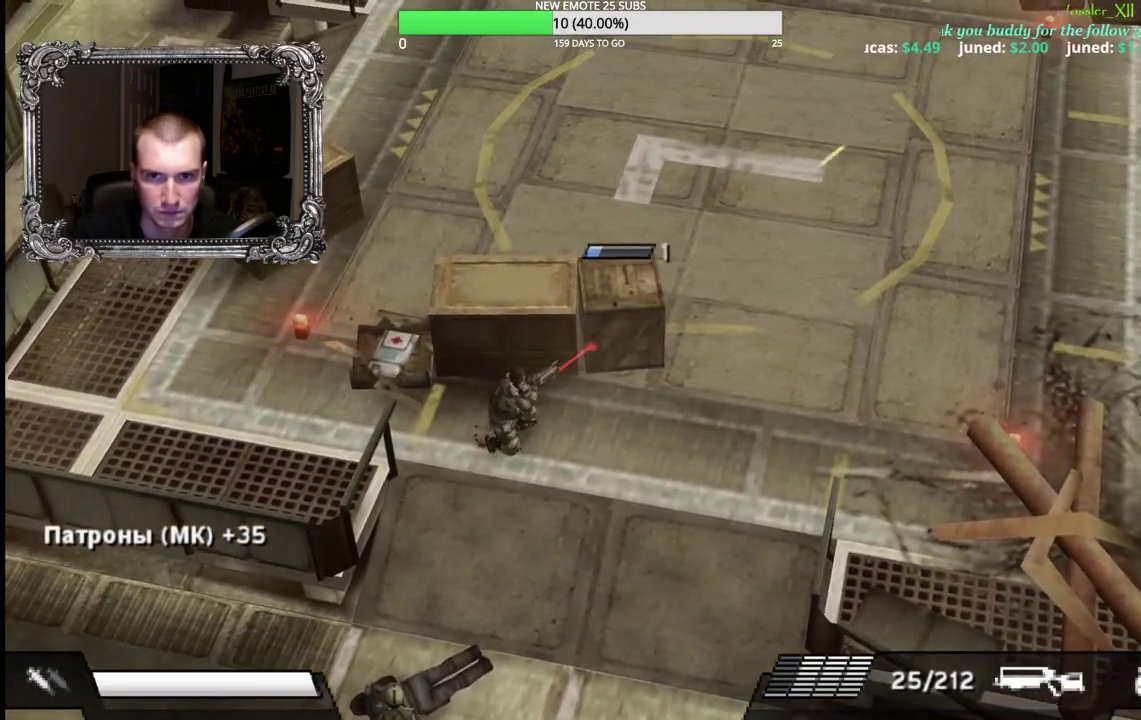
{"buttons": [], "left_stick": "up-right", "right_stick": "center", "events": [[250, "left_stick", "right"], [383, "A", "down"], [383, "left_stick", "up-right"], [483, "A", "up"]]}
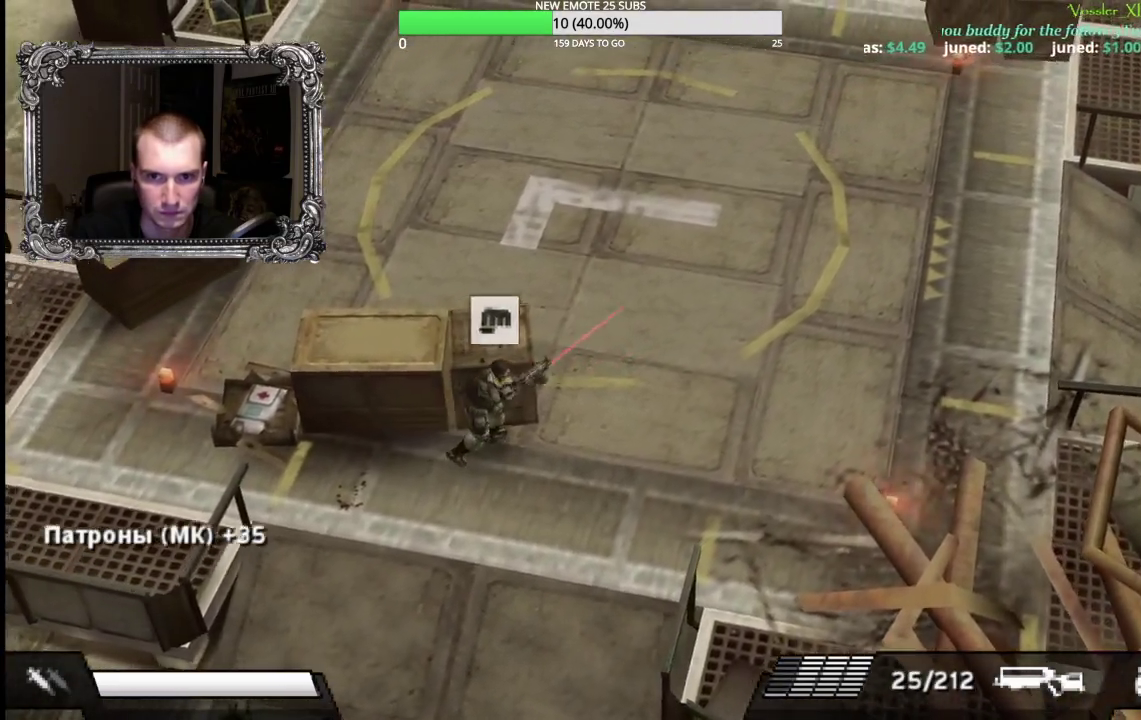
{"buttons": [], "left_stick": "up-right", "right_stick": "center", "events": [[167, "left_stick", "center"], [400, "left_stick", "up-right"]]}
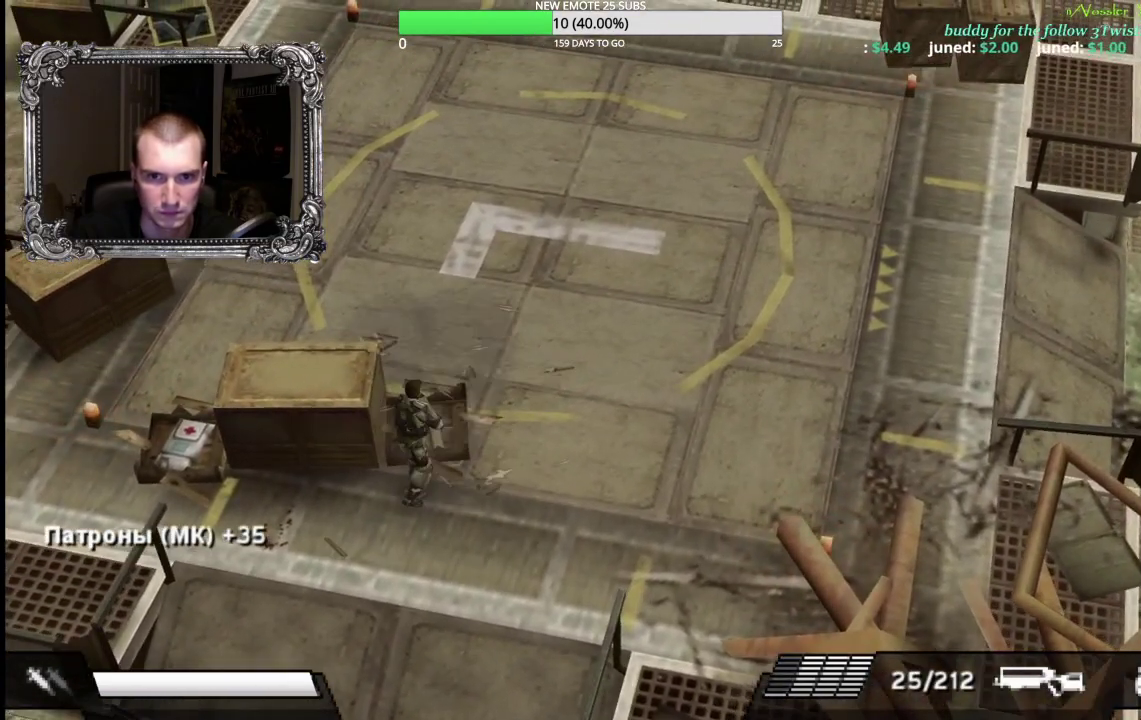
{"buttons": [], "left_stick": "right", "right_stick": "center", "events": [[500, "left_stick", "right"]]}
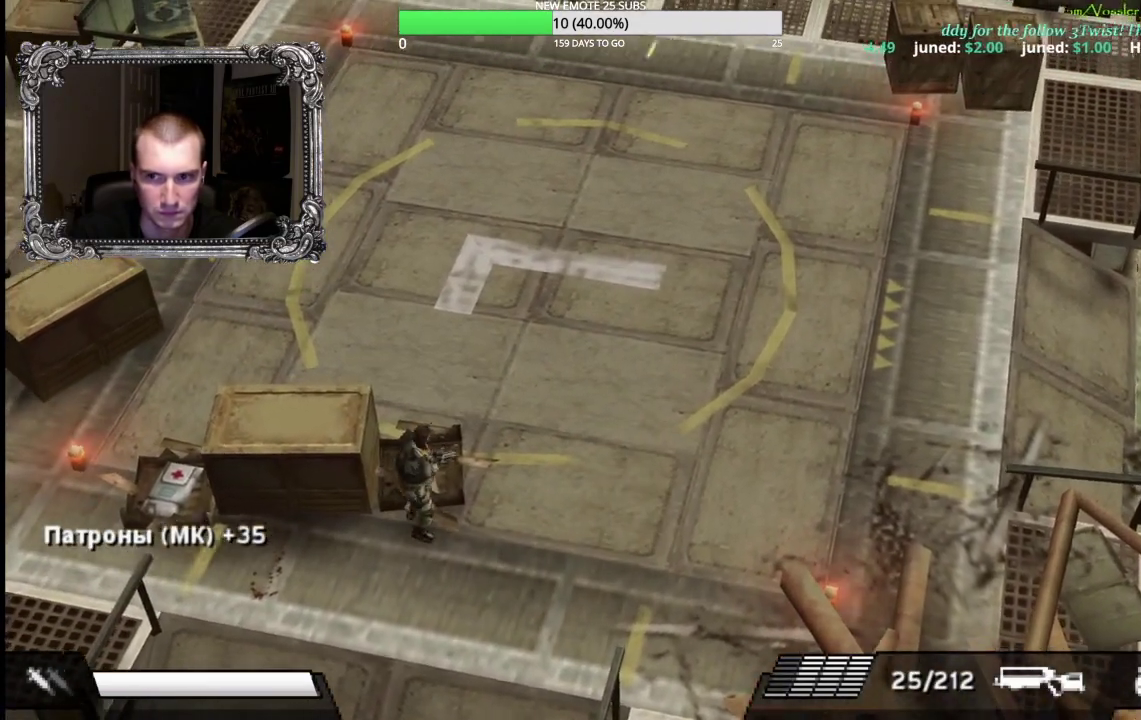
{"buttons": [], "left_stick": "right", "right_stick": "center", "events": []}
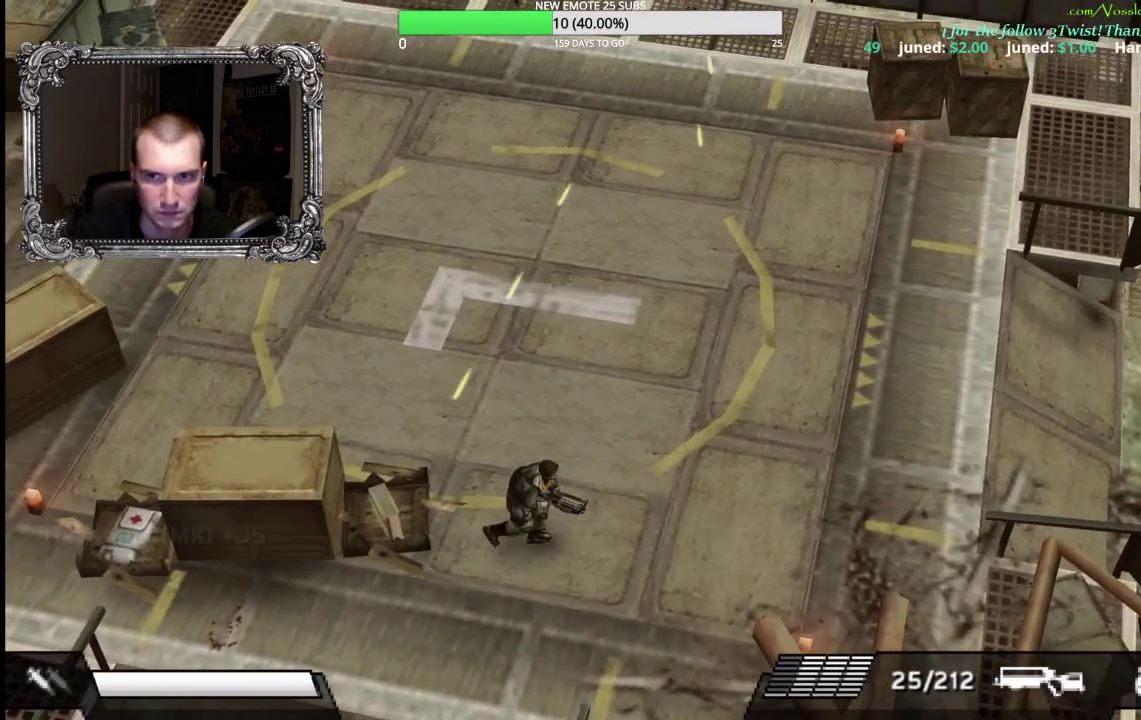
{"buttons": [], "left_stick": "up-right", "right_stick": "center", "events": [[50, "left_stick", "up-right"], [267, "left_stick", "up"], [467, "left_stick", "up-right"]]}
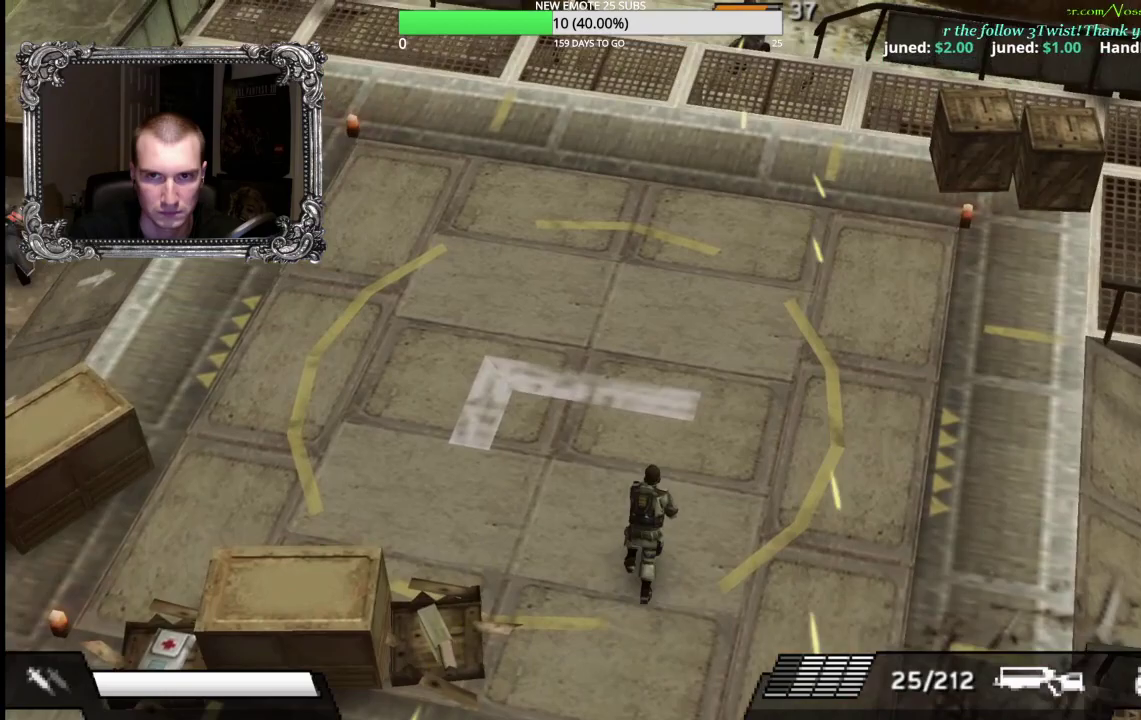
{"buttons": ["X", "L1"], "left_stick": "up", "right_stick": "center", "events": [[200, "L1", "down"], [267, "left_stick", "up"], [333, "L1", "up"], [483, "L1", "down"], [483, "X", "down"]]}
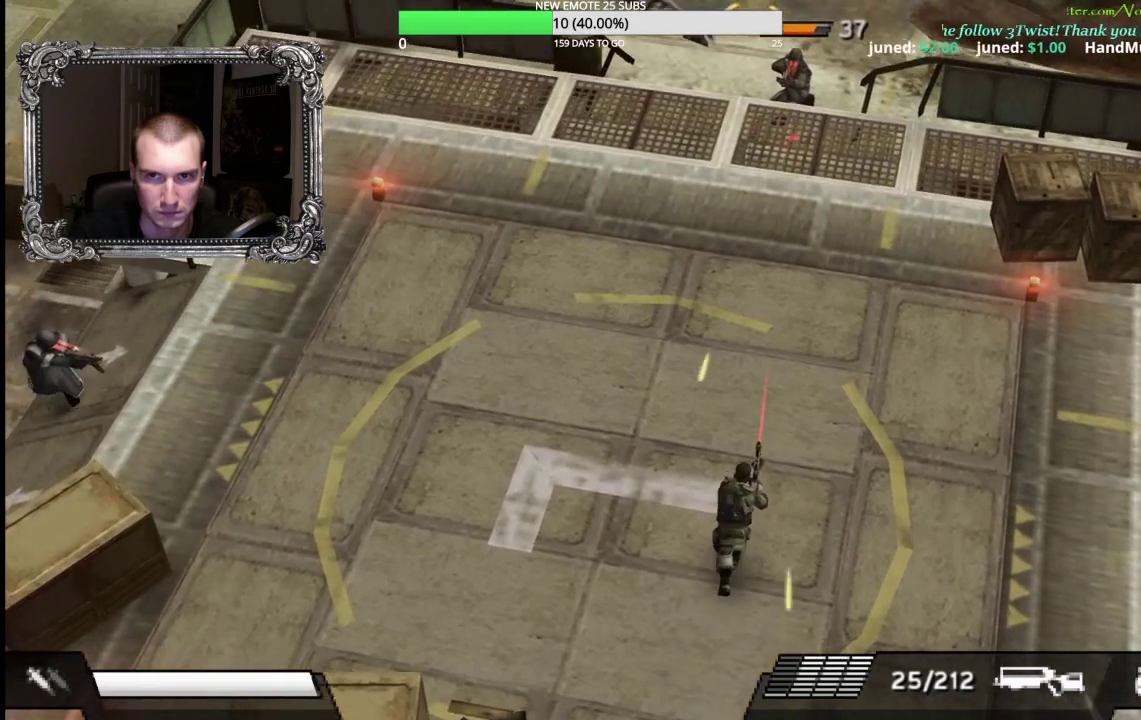
{"buttons": [], "left_stick": "left", "right_stick": "center", "events": [[350, "L1", "up"], [350, "left_stick", "up-left"], [400, "X", "up"], [417, "left_stick", "left"]]}